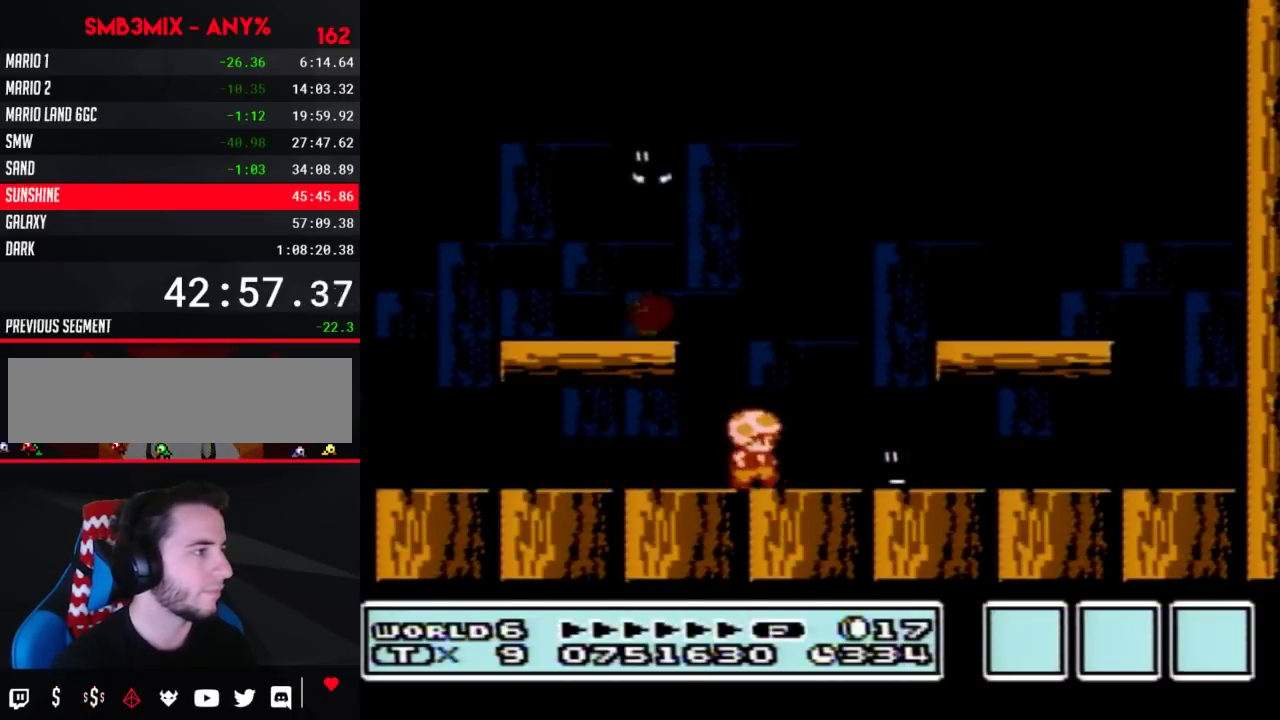
Gameplay with a controller (Nintendo layout); each line is a JSON object with the inputs held at the frame after it. "events" lists button and stick changes between this image and that frame as [ms after this image, input, new state], when the widget could be followed in between. Not read: L3 R3.
{"buttons": ["B"], "events": [[233, "DPAD_RIGHT", "up"], [300, "DPAD_LEFT", "down"], [367, "B", "up"], [400, "DPAD_LEFT", "up"], [417, "B", "down"]]}
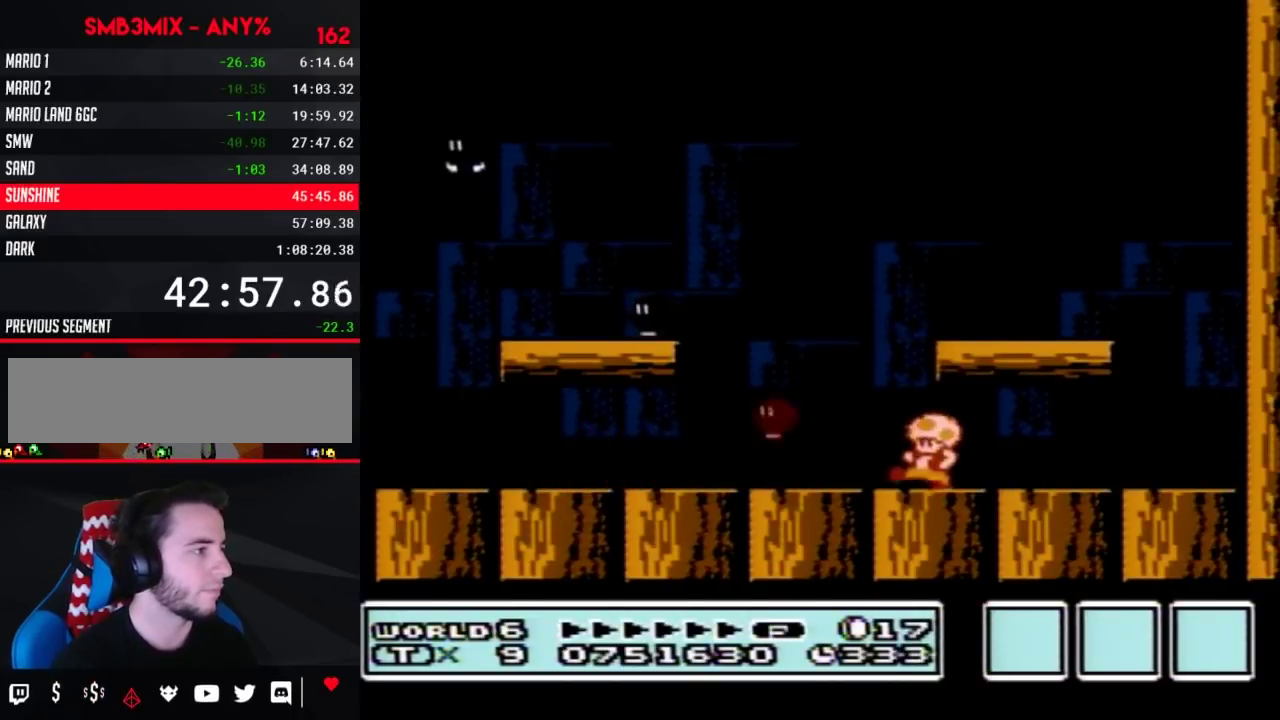
{"buttons": ["B", "DPAD_RIGHT"], "events": [[450, "DPAD_RIGHT", "down"]]}
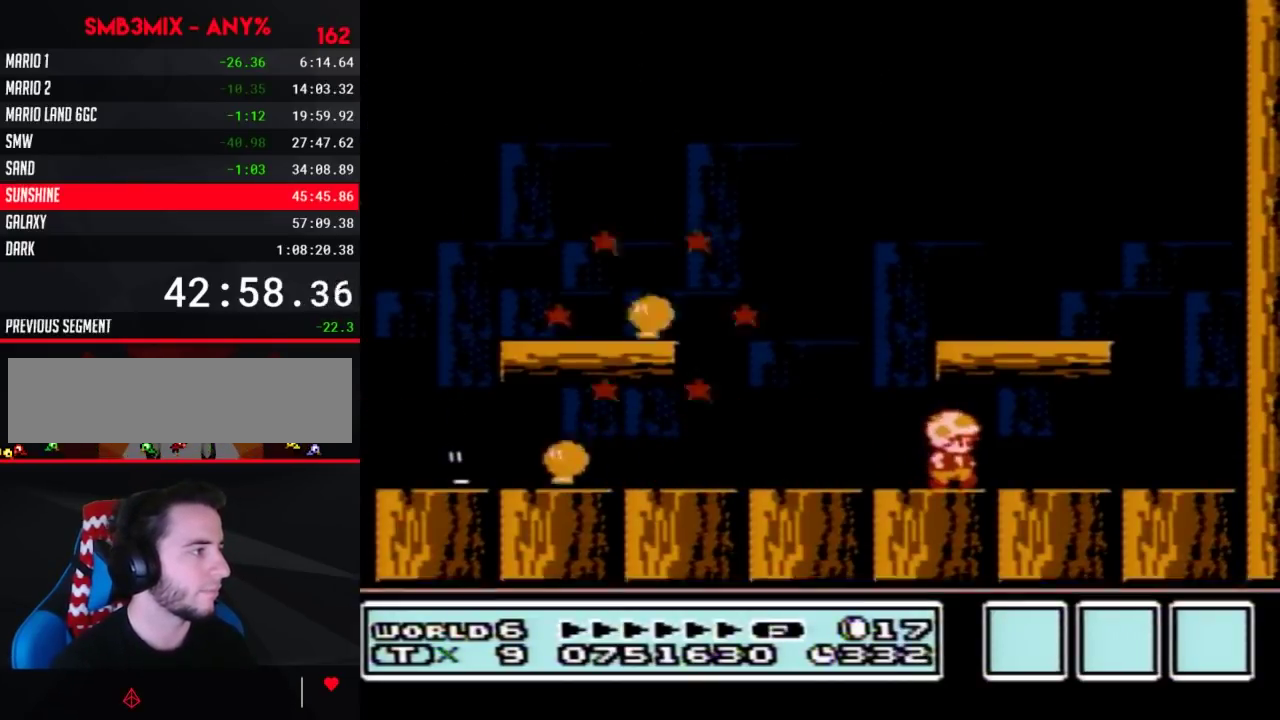
{"buttons": ["B"], "events": [[233, "DPAD_RIGHT", "up"], [300, "DPAD_LEFT", "down"], [450, "DPAD_LEFT", "up"]]}
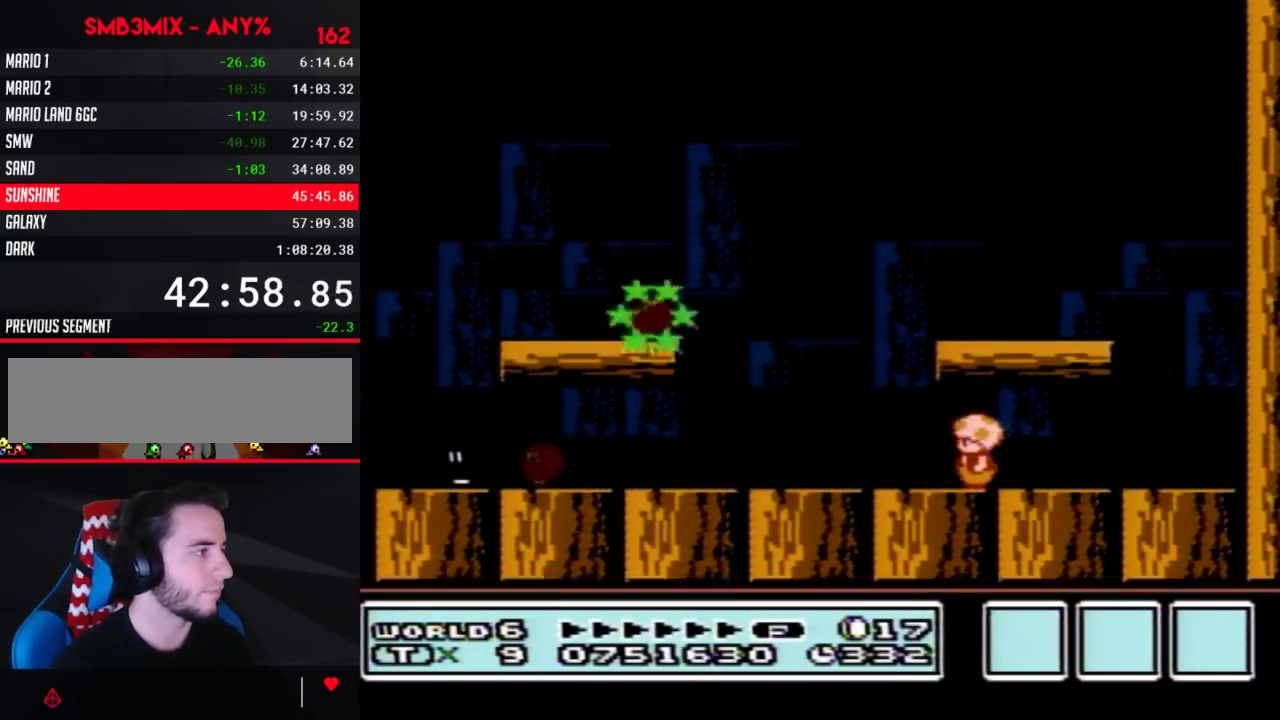
{"buttons": ["B"], "events": []}
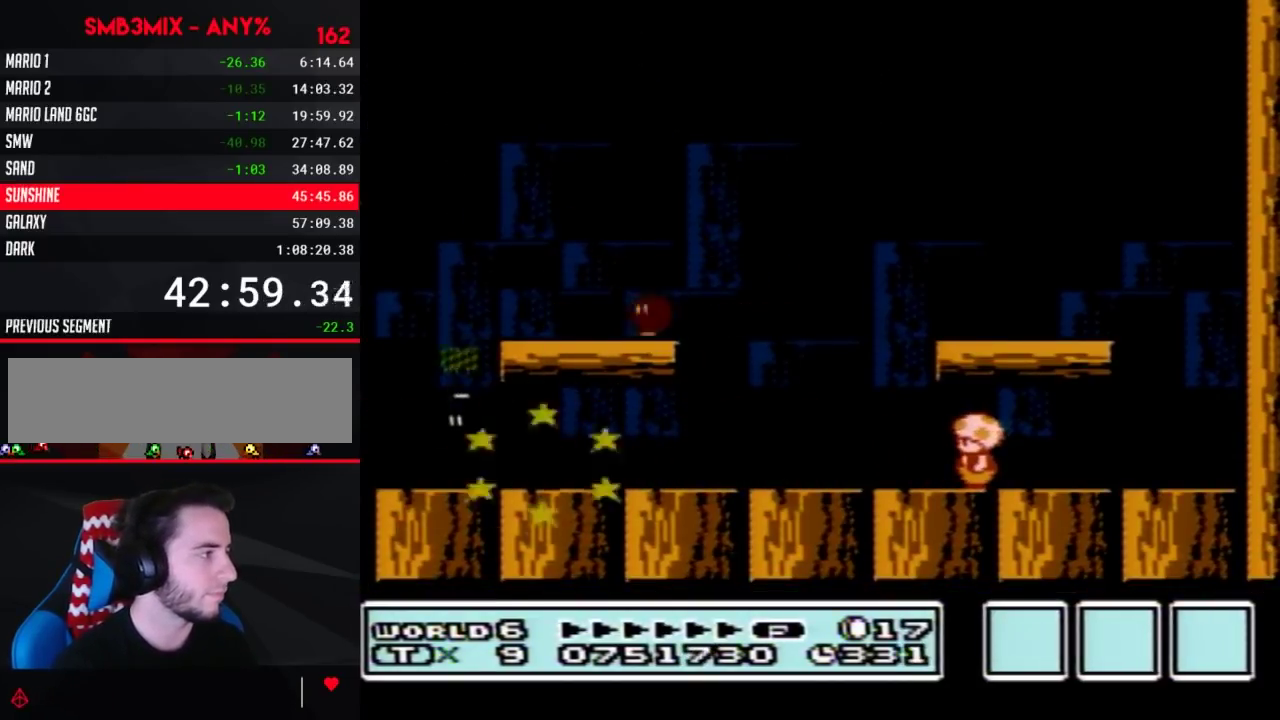
{"buttons": ["B"], "events": [[117, "DPAD_LEFT", "down"], [300, "DPAD_LEFT", "up"]]}
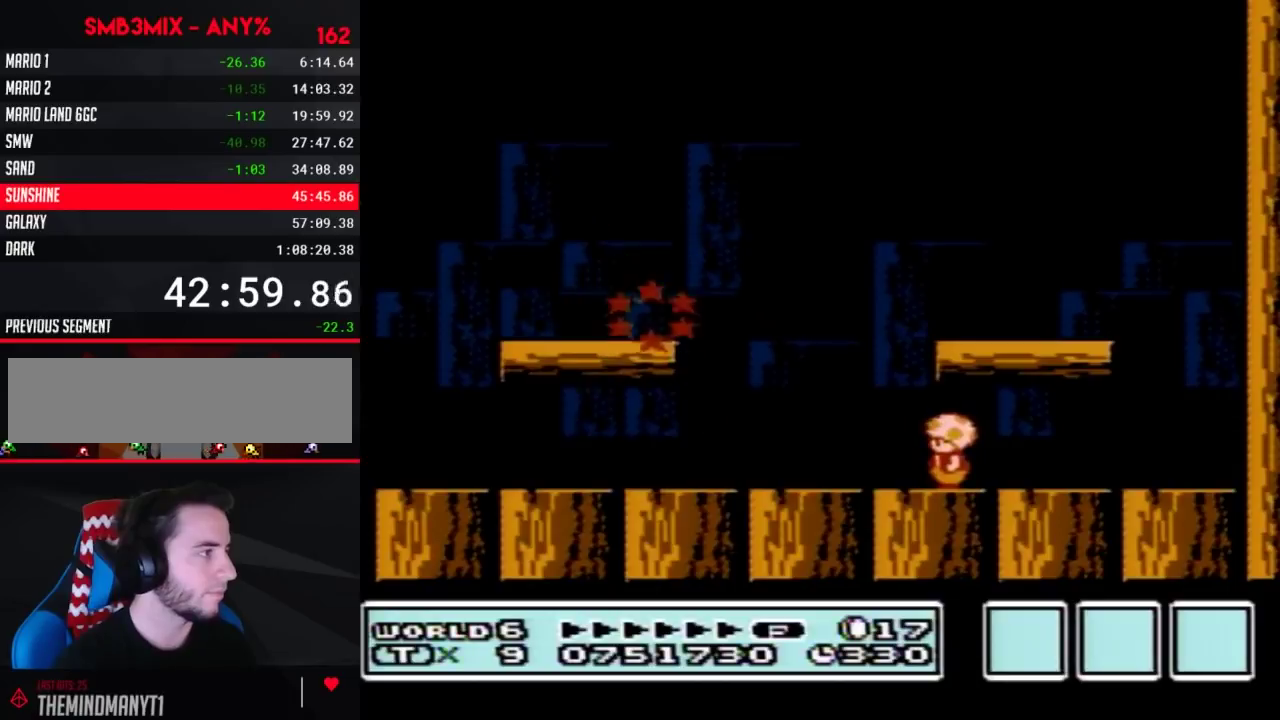
{"buttons": ["B", "DPAD_LEFT"], "events": [[300, "DPAD_LEFT", "down"]]}
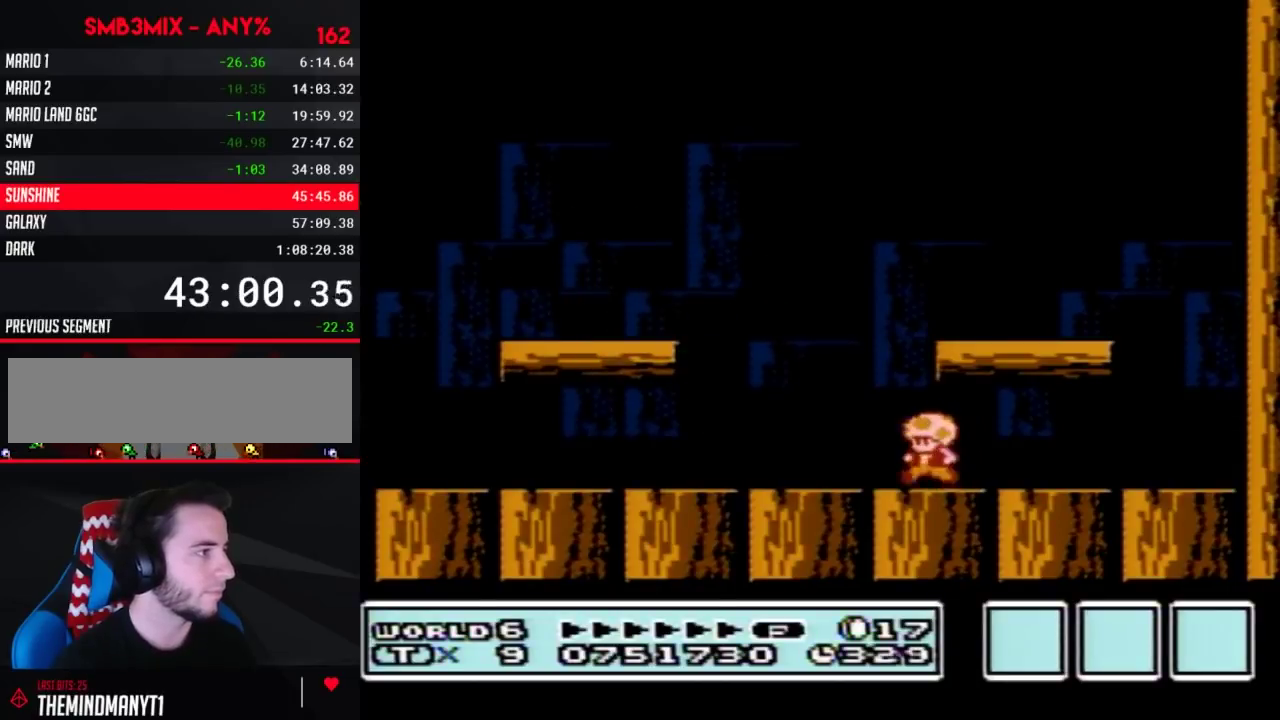
{"buttons": ["B", "DPAD_LEFT"], "events": []}
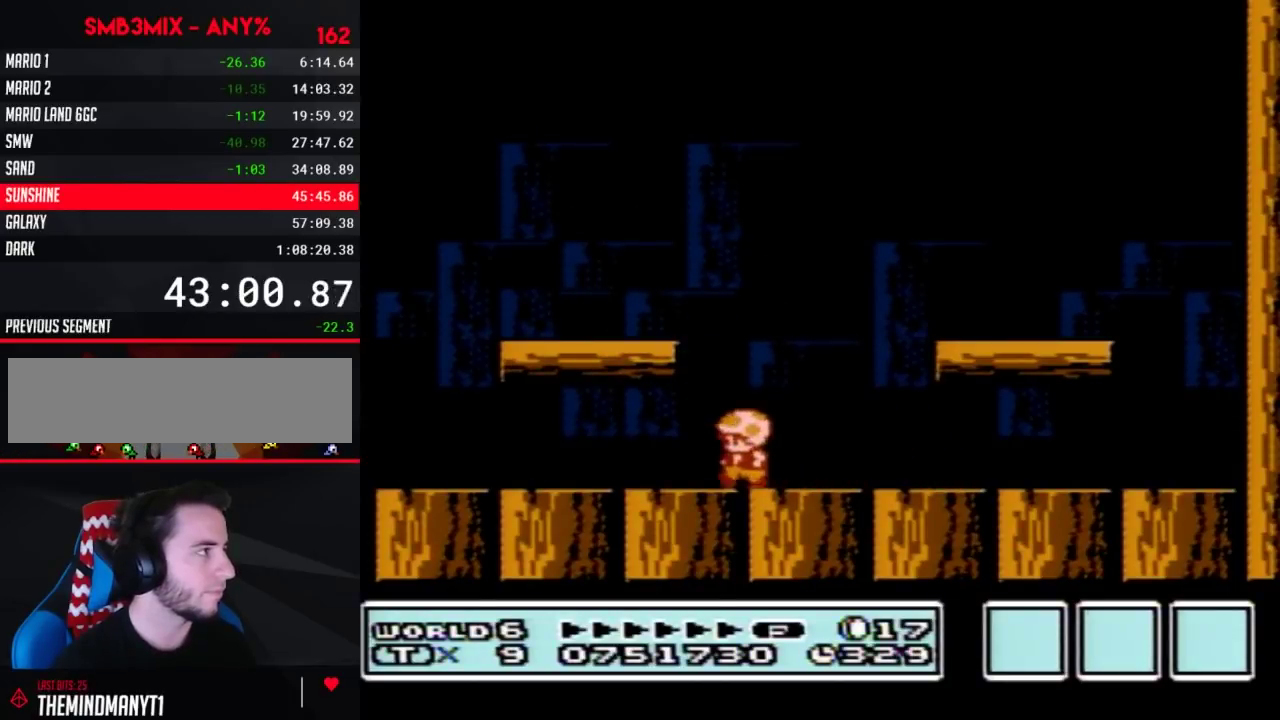
{"buttons": ["B", "DPAD_LEFT"], "events": []}
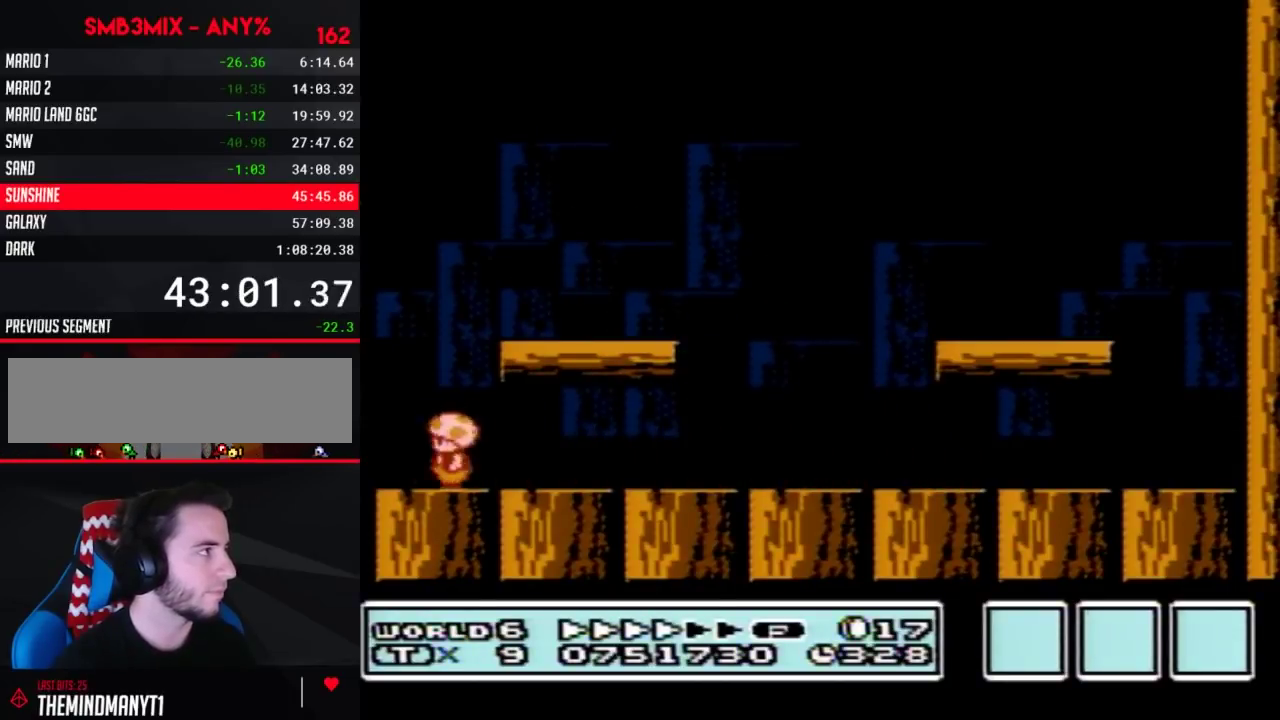
{"buttons": ["B"], "events": [[117, "DPAD_LEFT", "up"]]}
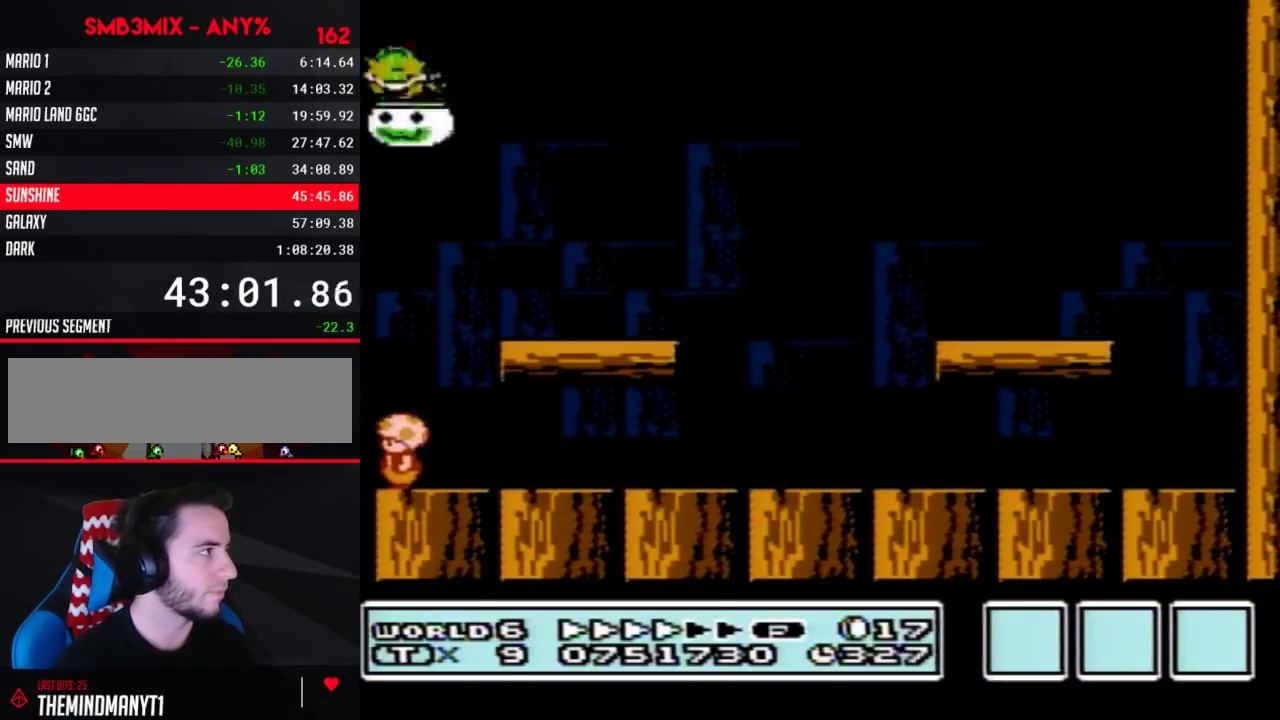
{"buttons": ["B", "DPAD_RIGHT"], "events": [[117, "DPAD_RIGHT", "down"]]}
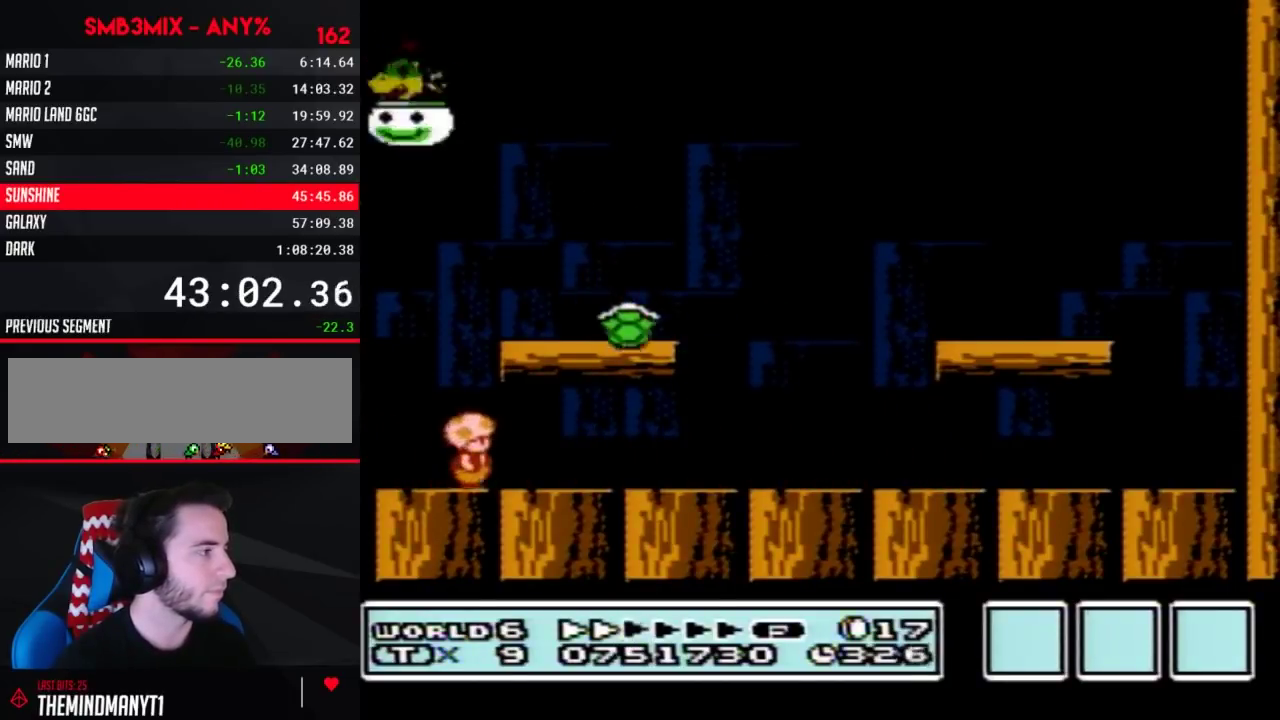
{"buttons": ["B"], "events": [[417, "DPAD_RIGHT", "up"]]}
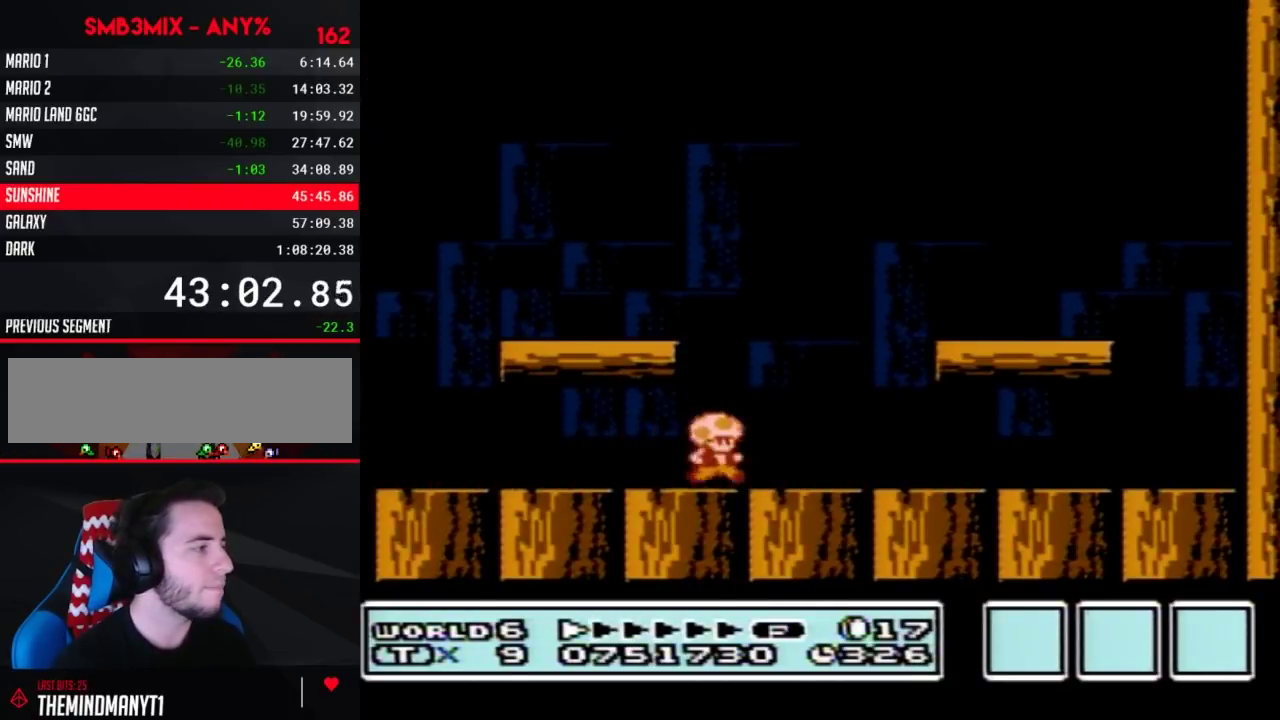
{"buttons": ["B"], "events": [[50, "DPAD_LEFT", "down"], [333, "DPAD_LEFT", "up"]]}
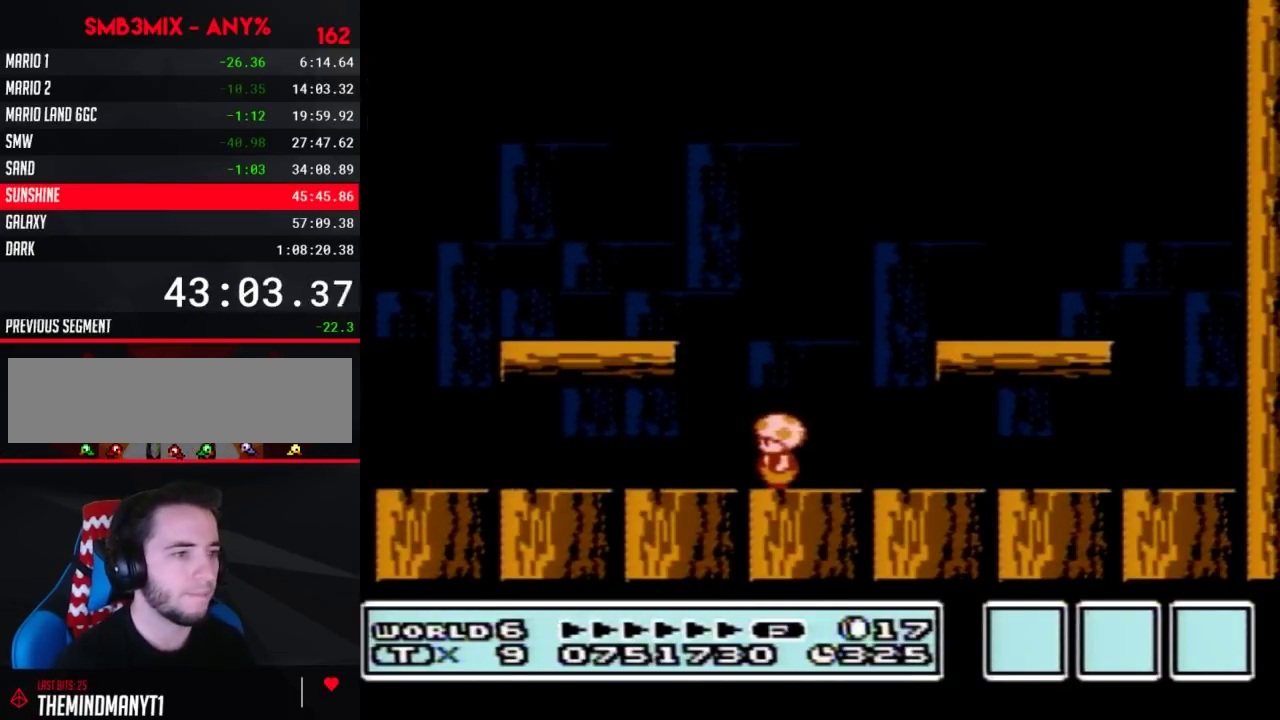
{"buttons": ["B"], "events": []}
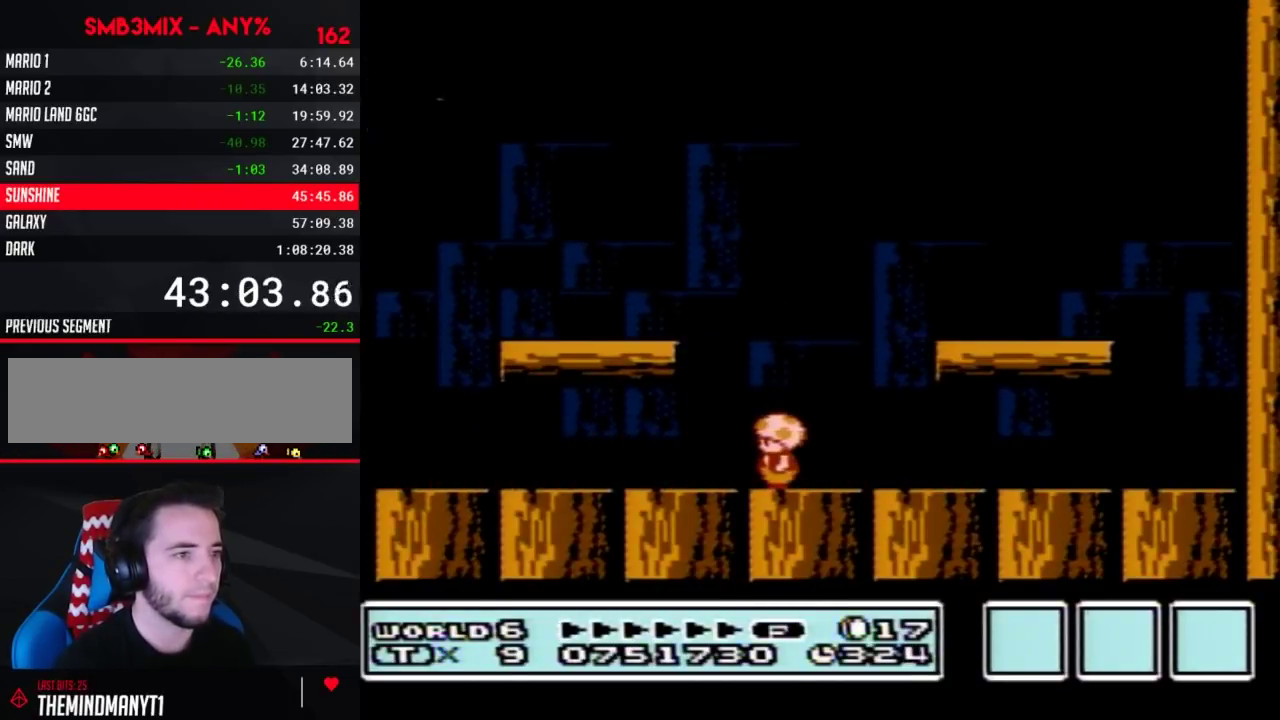
{"buttons": ["B"], "events": []}
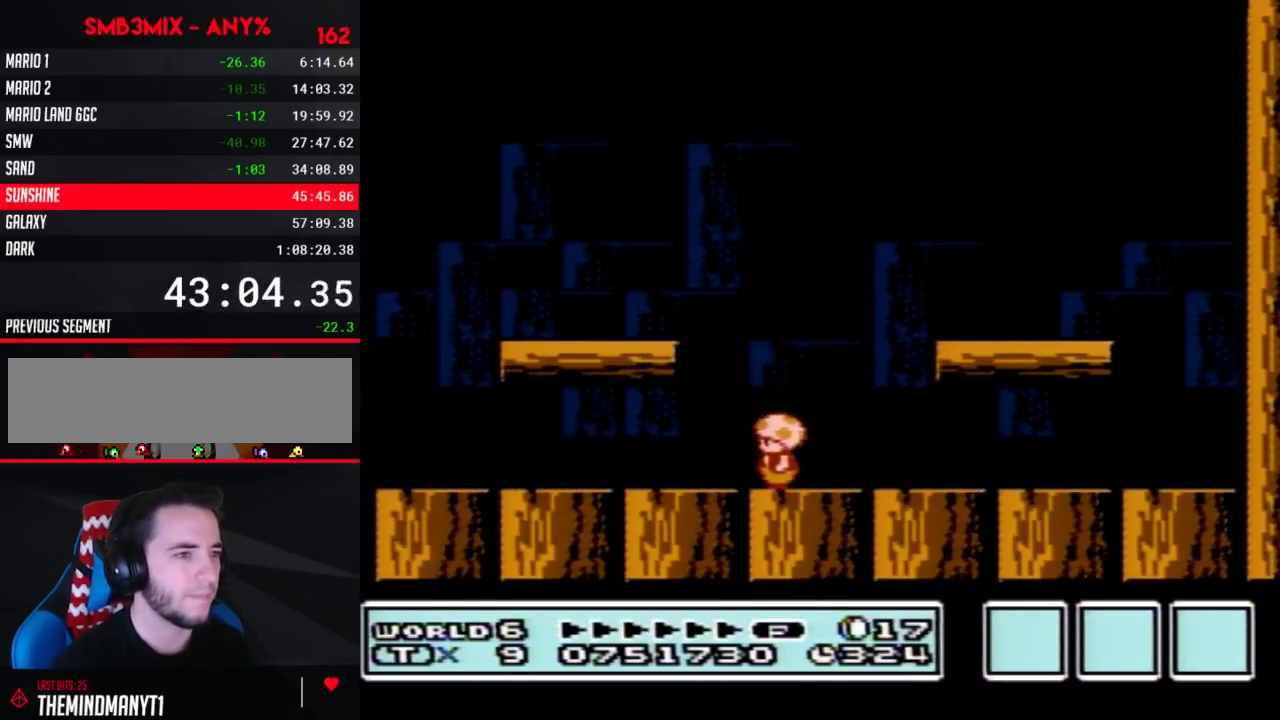
{"buttons": ["B"], "events": []}
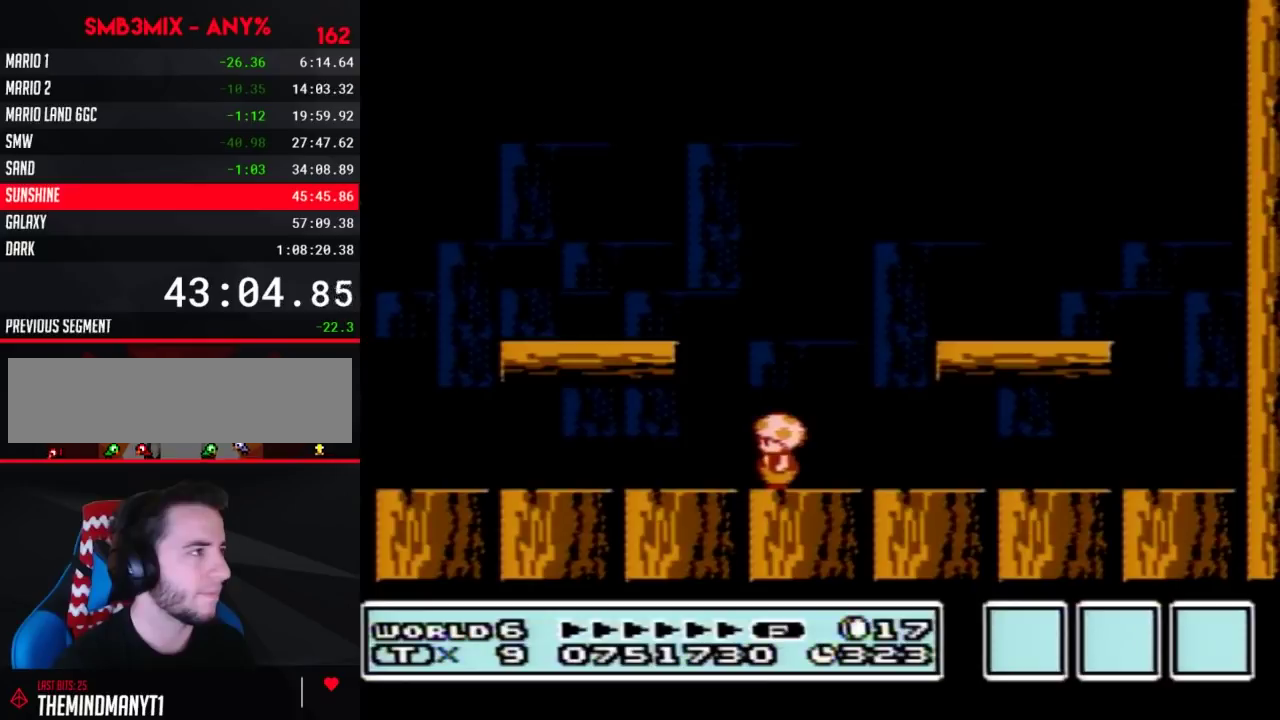
{"buttons": ["B"], "events": []}
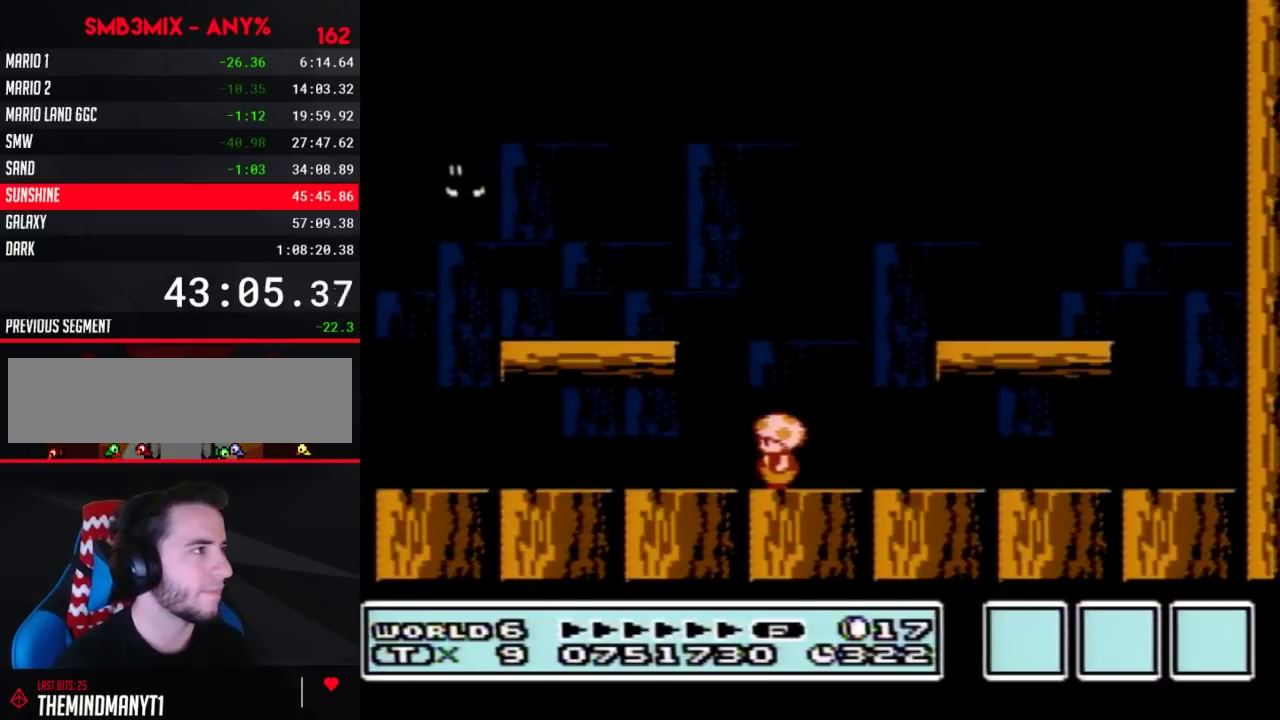
{"buttons": ["B", "DPAD_LEFT"], "events": [[483, "DPAD_LEFT", "down"]]}
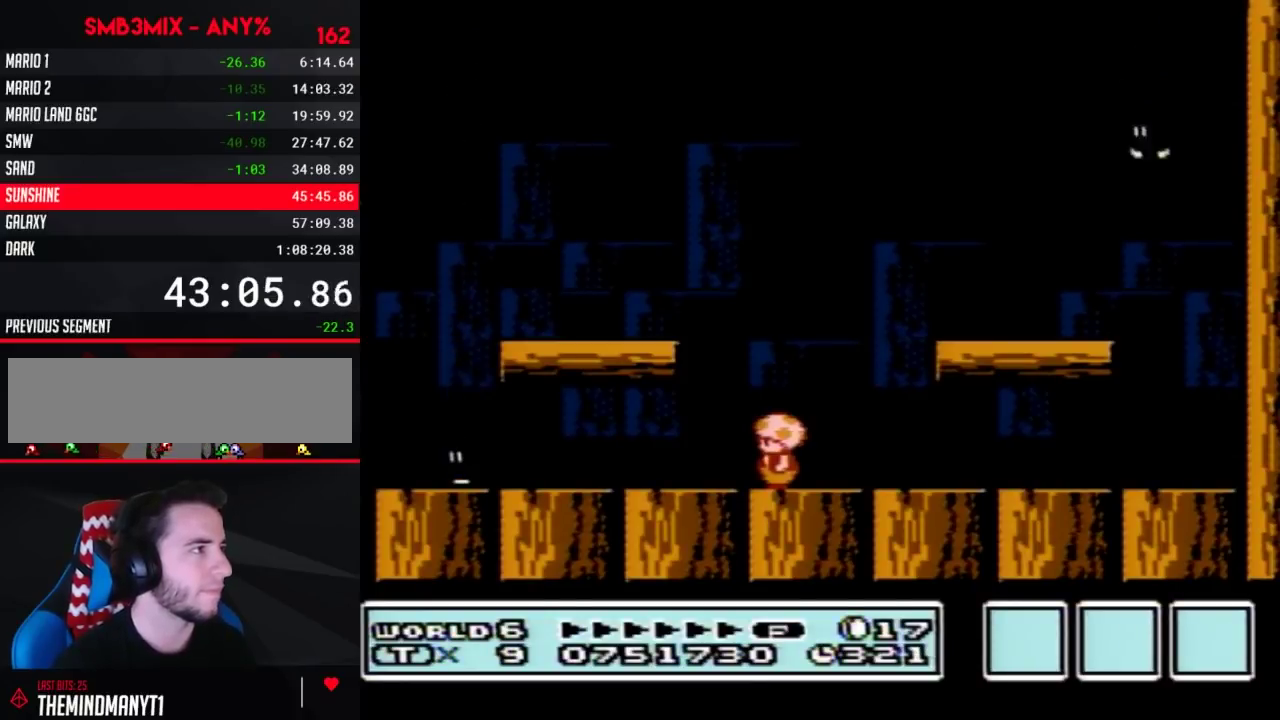
{"buttons": ["B", "DPAD_RIGHT"], "events": [[400, "DPAD_LEFT", "up"], [450, "DPAD_RIGHT", "down"]]}
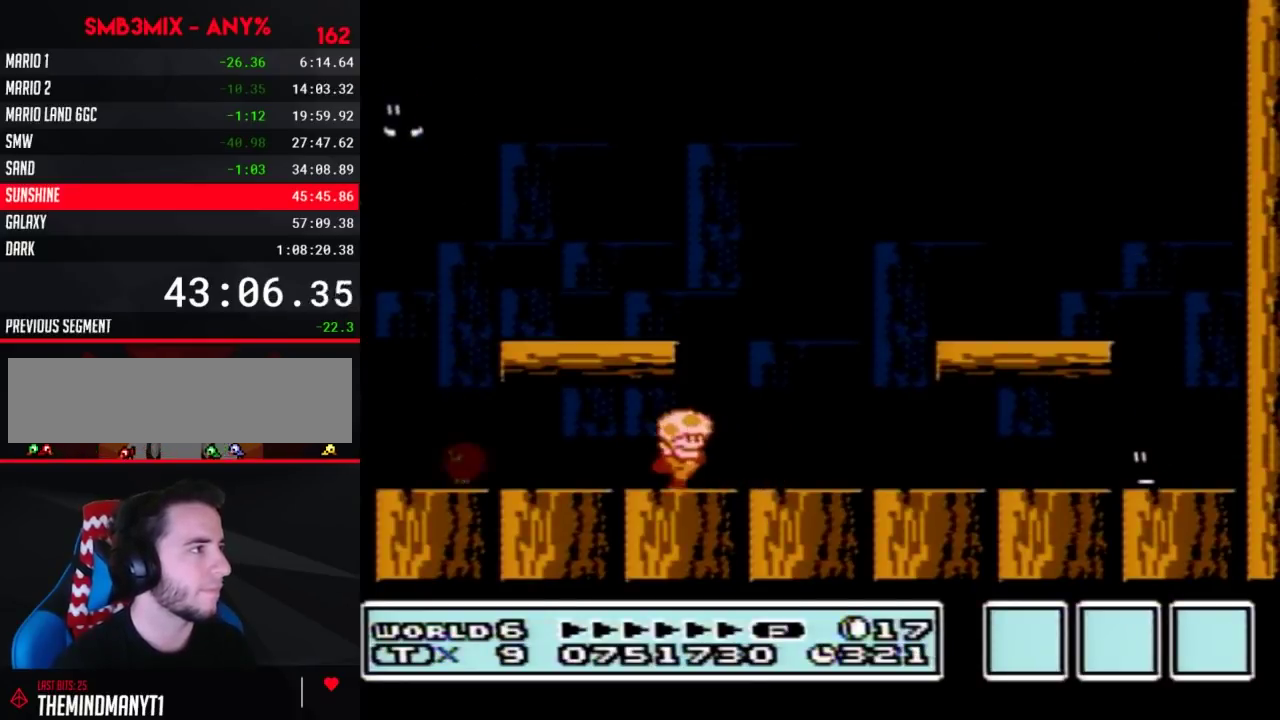
{"buttons": ["B"], "events": [[450, "DPAD_RIGHT", "up"]]}
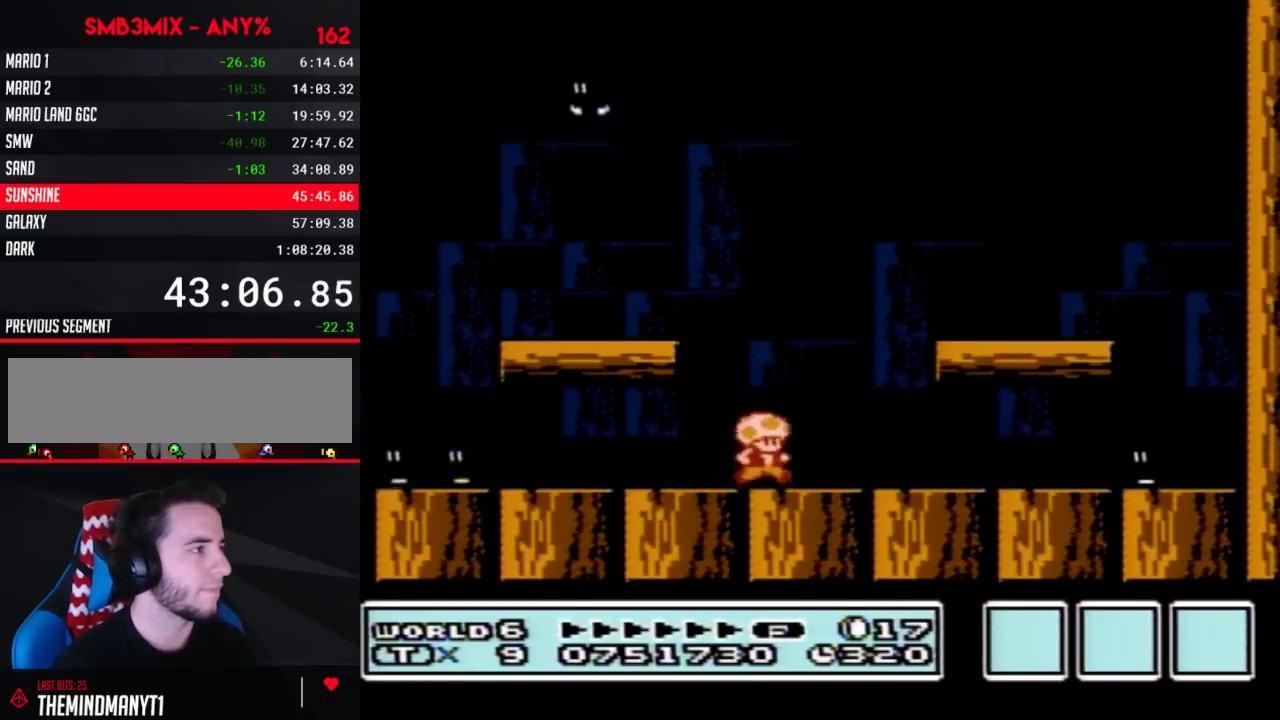
{"buttons": ["B", "DPAD_RIGHT"], "events": [[50, "DPAD_LEFT", "down"], [200, "DPAD_LEFT", "up"], [267, "DPAD_RIGHT", "down"]]}
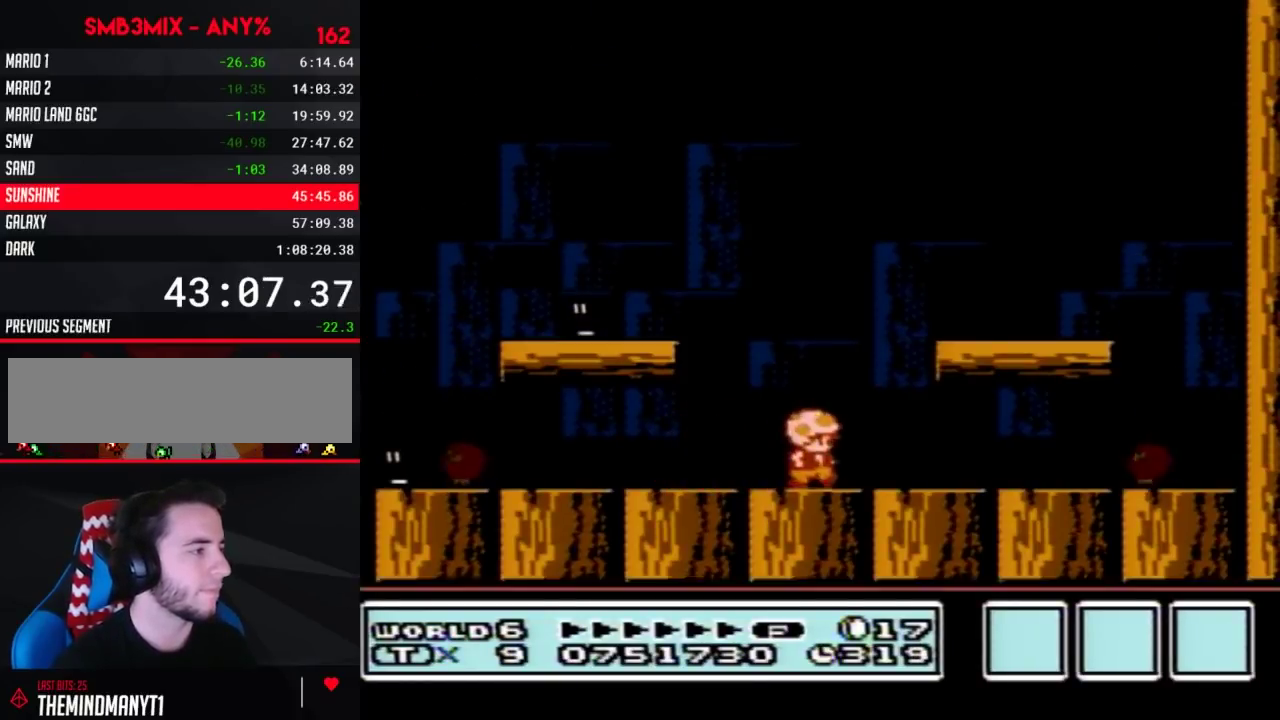
{"buttons": ["B"], "events": [[83, "DPAD_RIGHT", "up"], [167, "DPAD_LEFT", "down"], [333, "DPAD_LEFT", "up"]]}
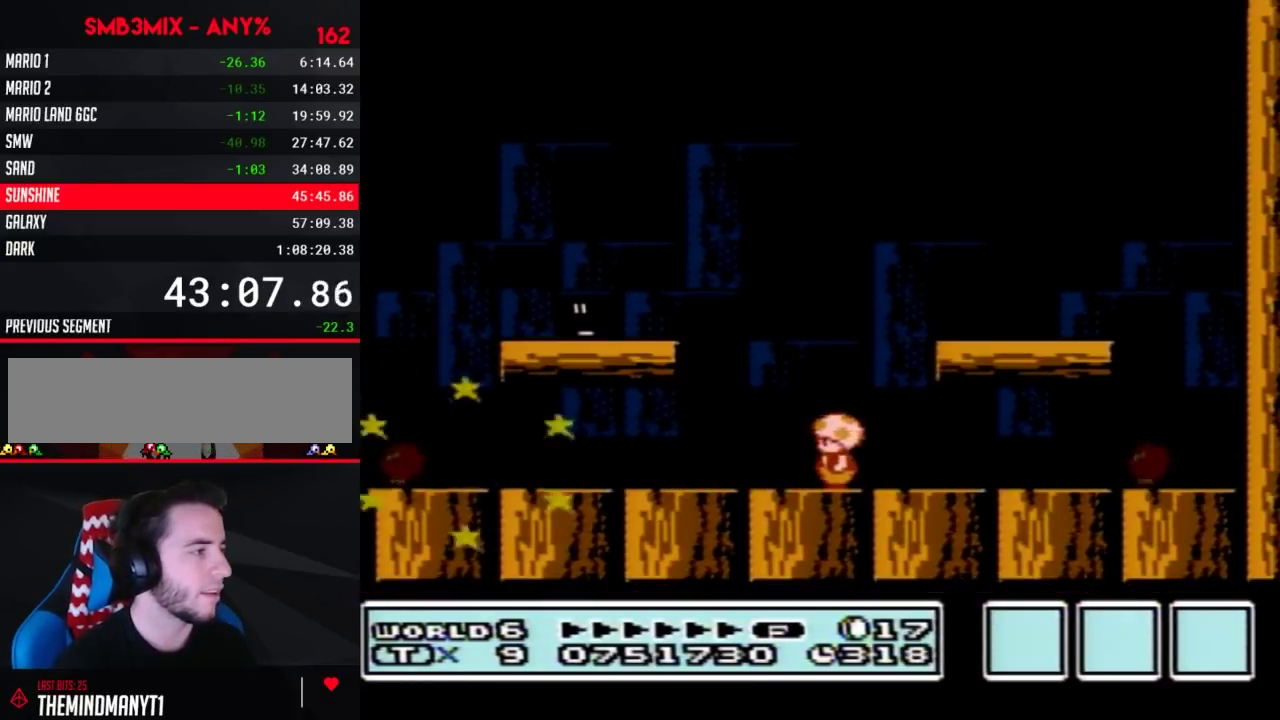
{"buttons": ["B"], "events": []}
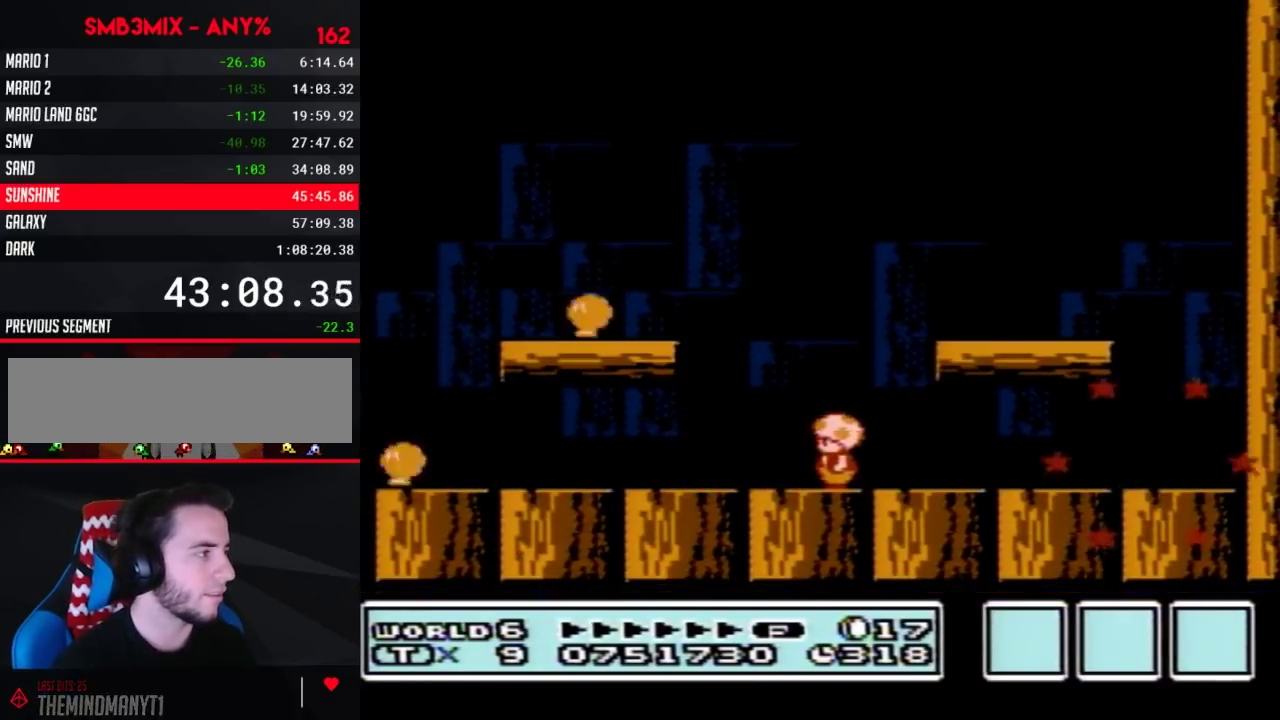
{"buttons": ["B"], "events": []}
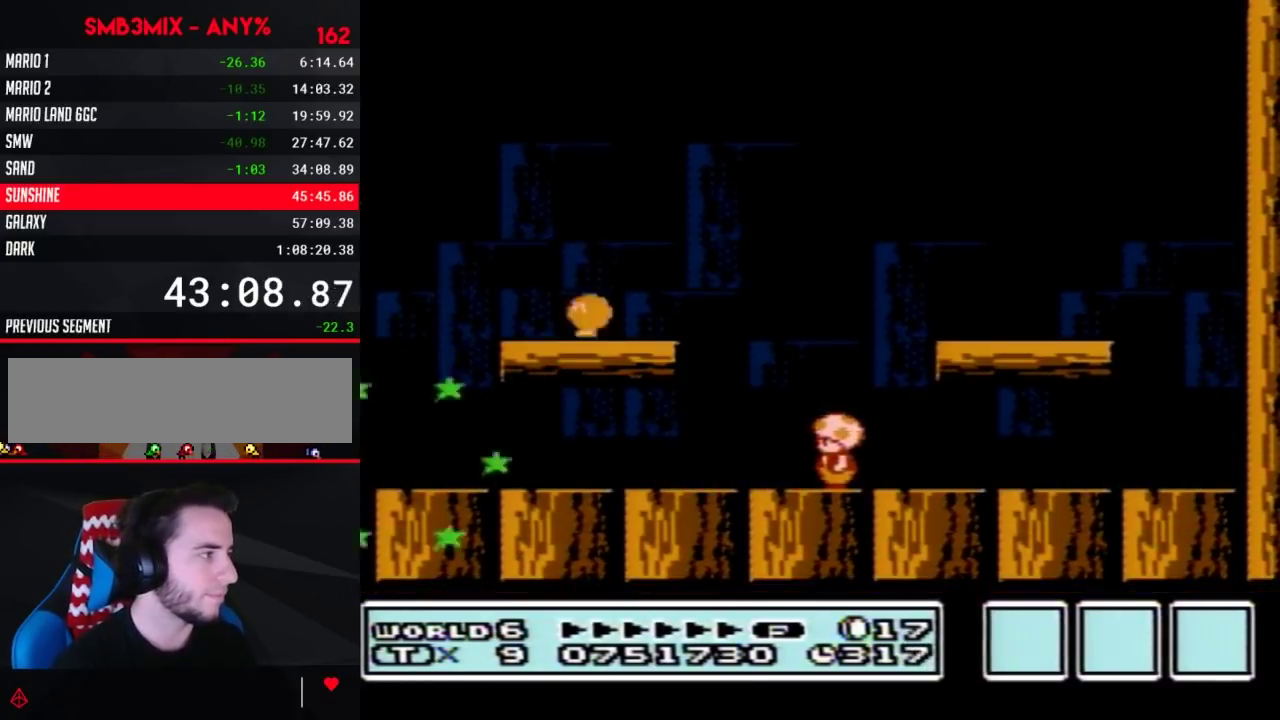
{"buttons": ["B", "DPAD_LEFT"], "events": [[450, "DPAD_LEFT", "down"]]}
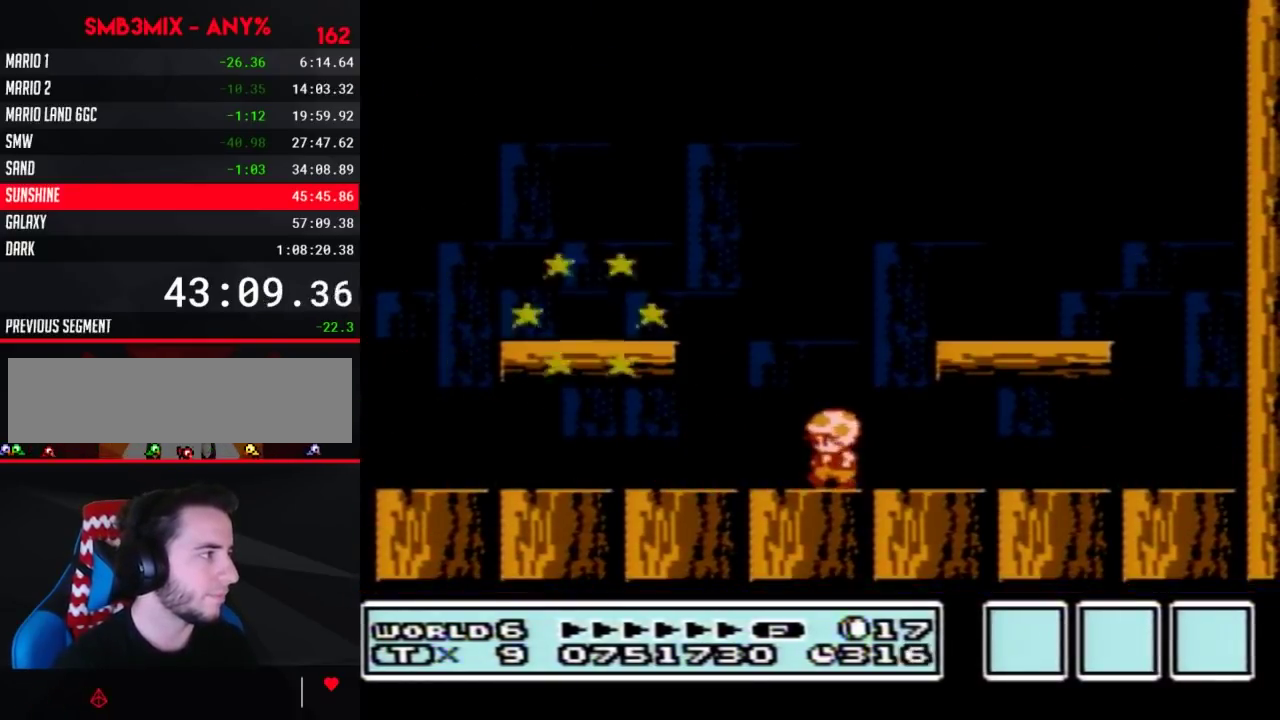
{"buttons": ["B", "DPAD_LEFT"], "events": [[167, "DPAD_LEFT", "up"], [300, "DPAD_LEFT", "down"]]}
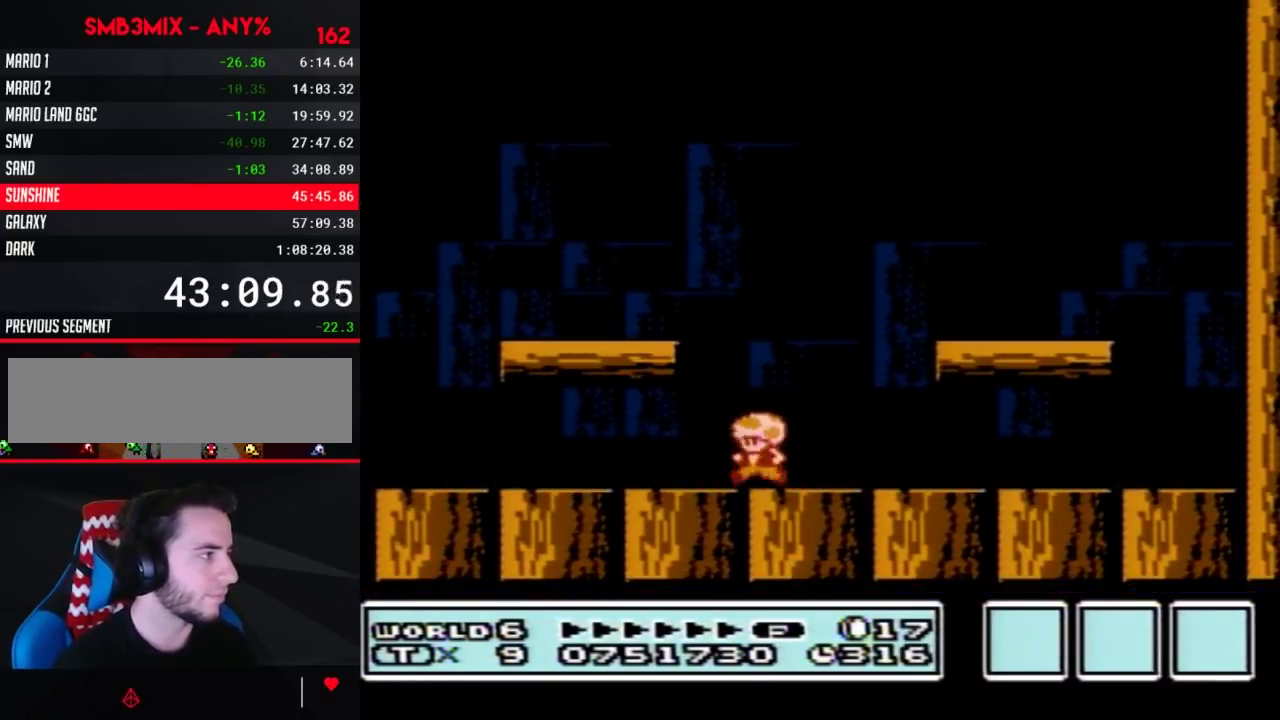
{"buttons": ["B", "DPAD_LEFT"], "events": []}
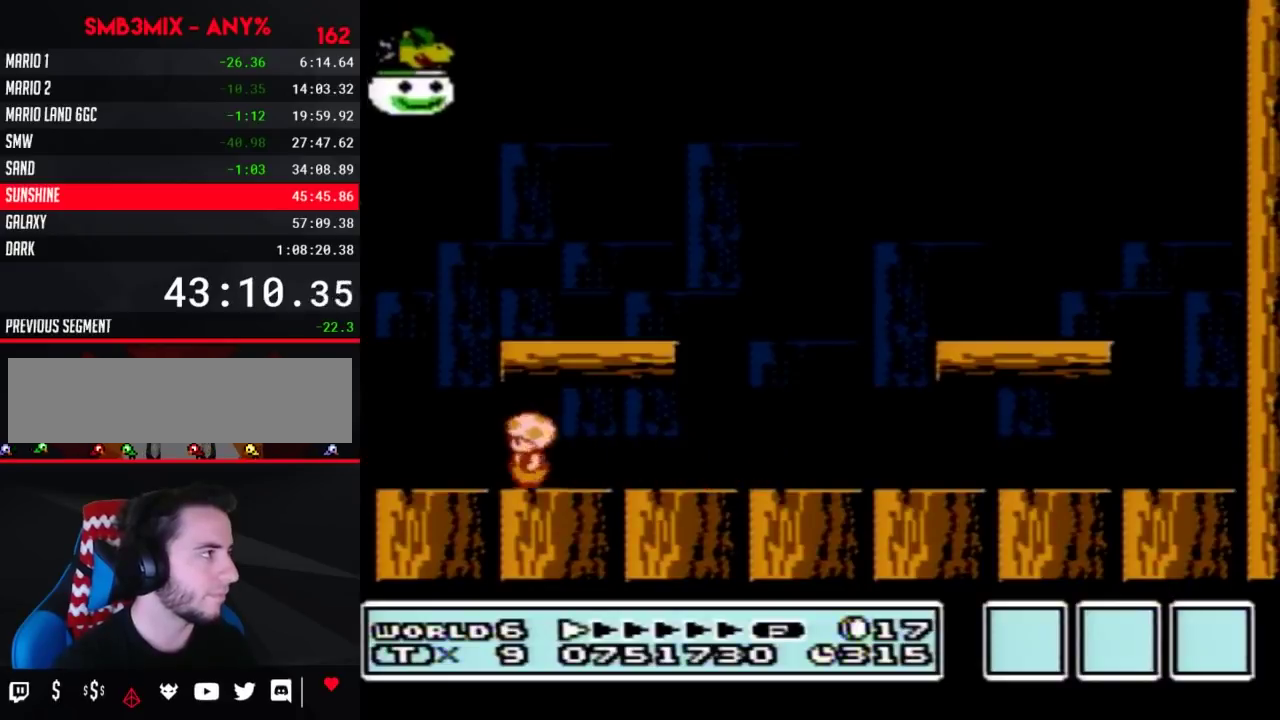
{"buttons": ["B", "DPAD_RIGHT"], "events": [[300, "DPAD_LEFT", "up"], [367, "DPAD_RIGHT", "down"]]}
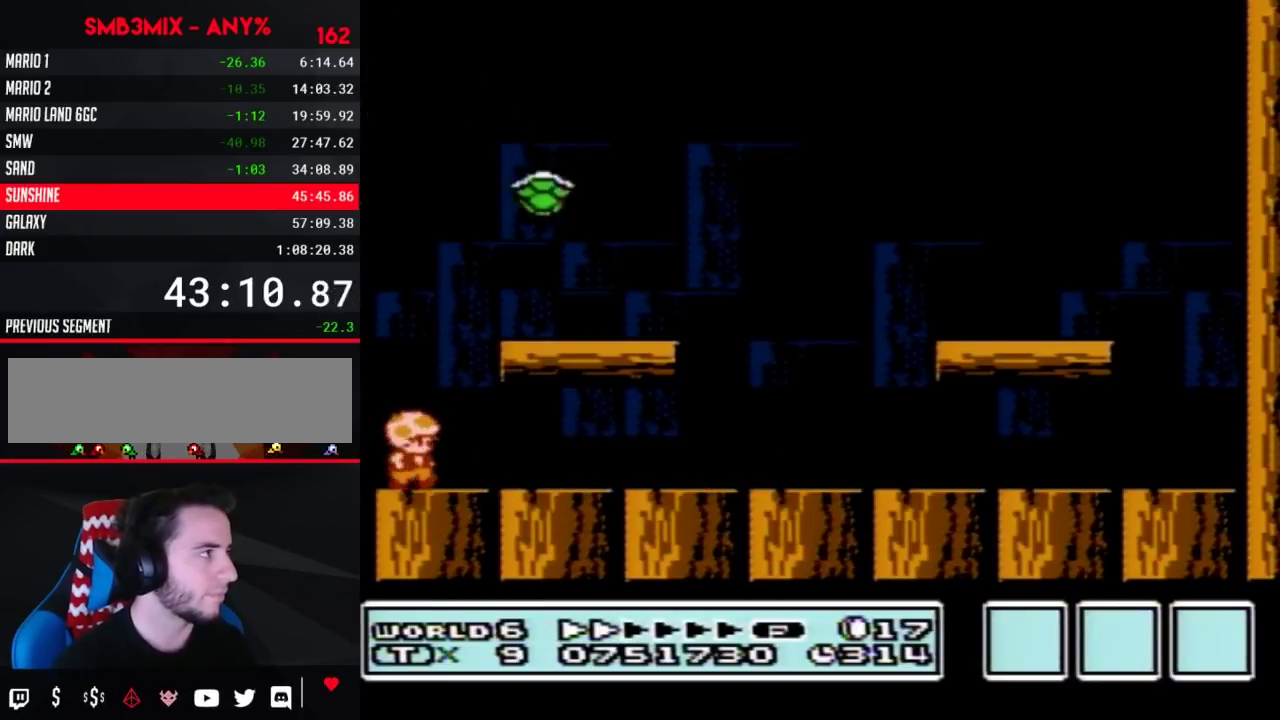
{"buttons": ["B", "DPAD_RIGHT"], "events": []}
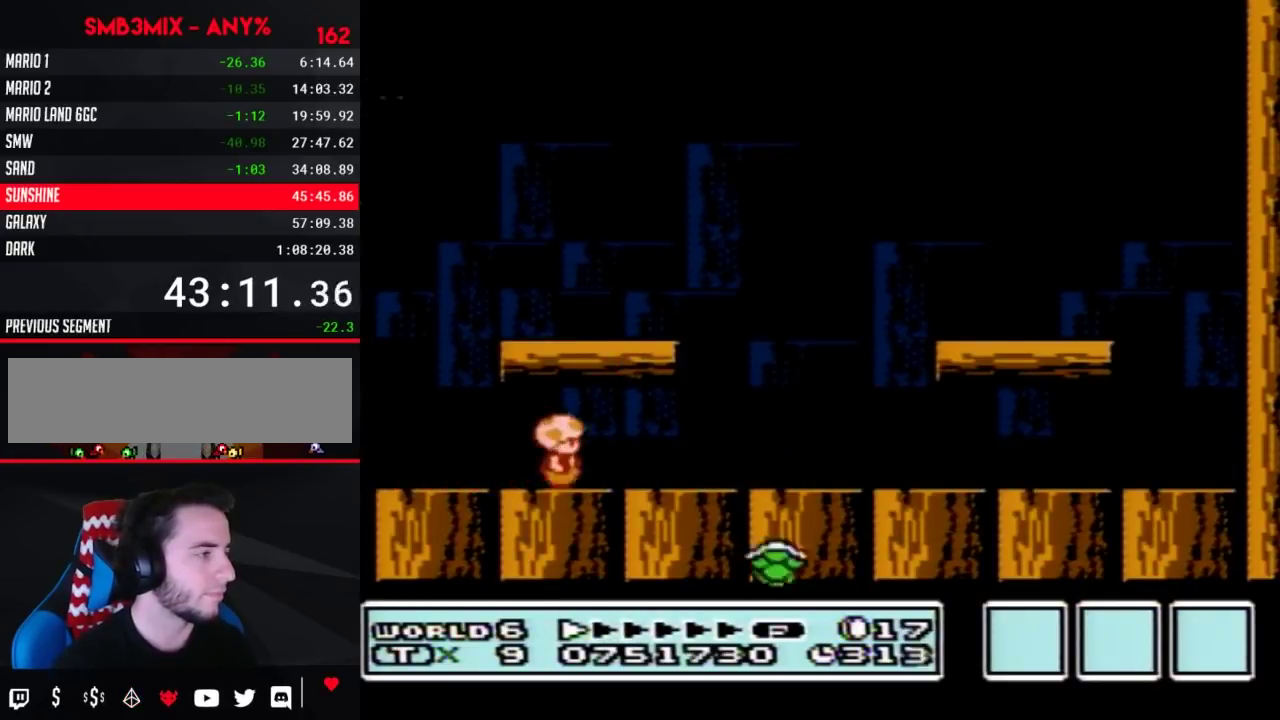
{"buttons": ["DPAD_LEFT"], "events": [[267, "DPAD_RIGHT", "up"], [367, "DPAD_LEFT", "down"], [433, "B", "up"]]}
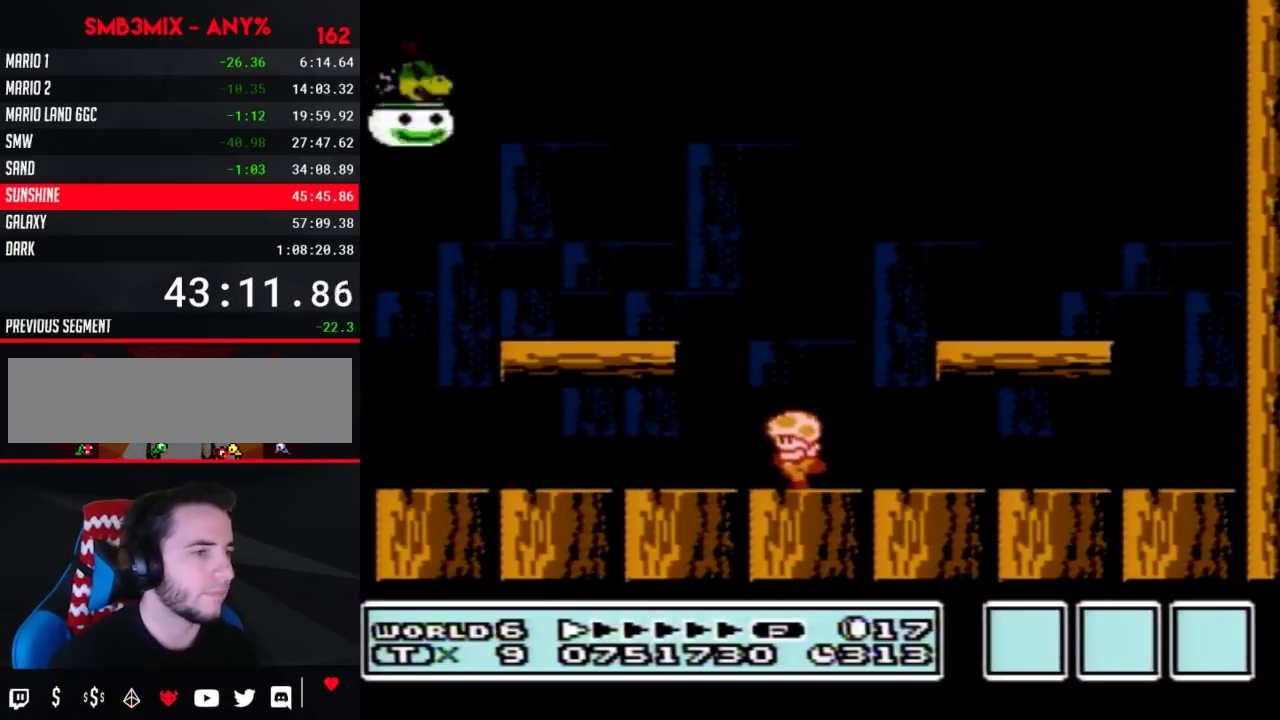
{"buttons": [], "events": [[217, "DPAD_LEFT", "up"]]}